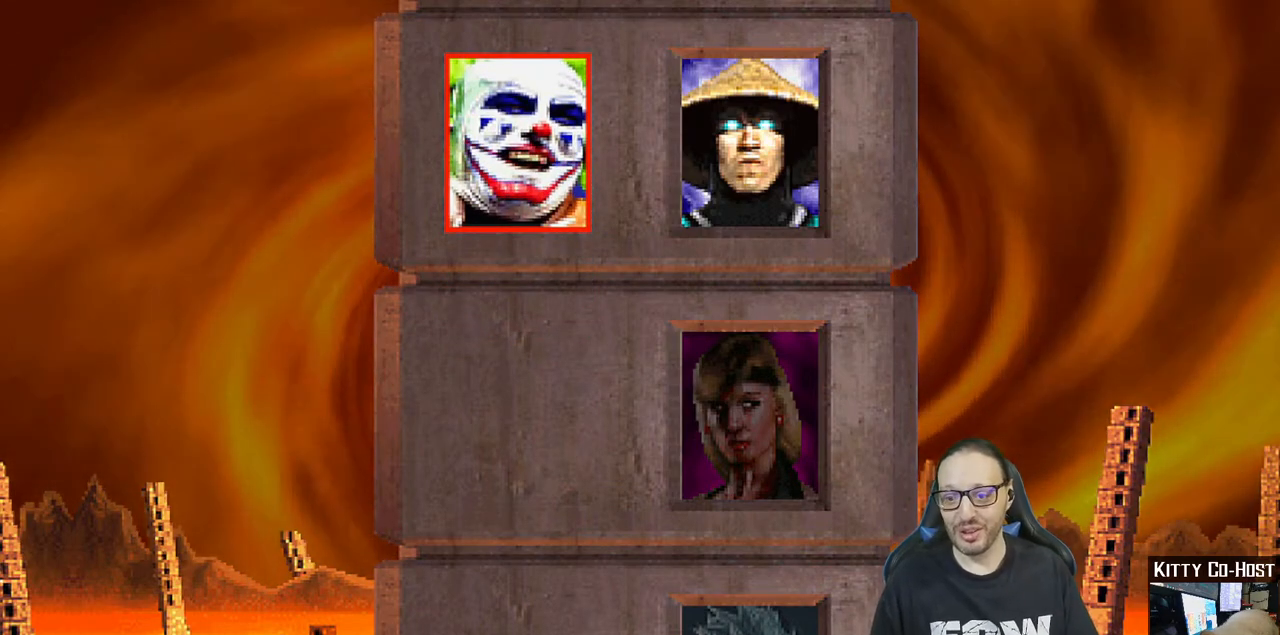
Gameplay with a controller (PlayStation layout); each line is a JSON object with the inputs held at the frame after it. "events" lists button and stick changes between this image and that frame as [ms after this image, input, new state], when the widget could be followed in between.
{"buttons": [], "left_stick": "center", "right_stick": "center", "events": [[283, "CROSS", "down"], [467, "CROSS", "up"]]}
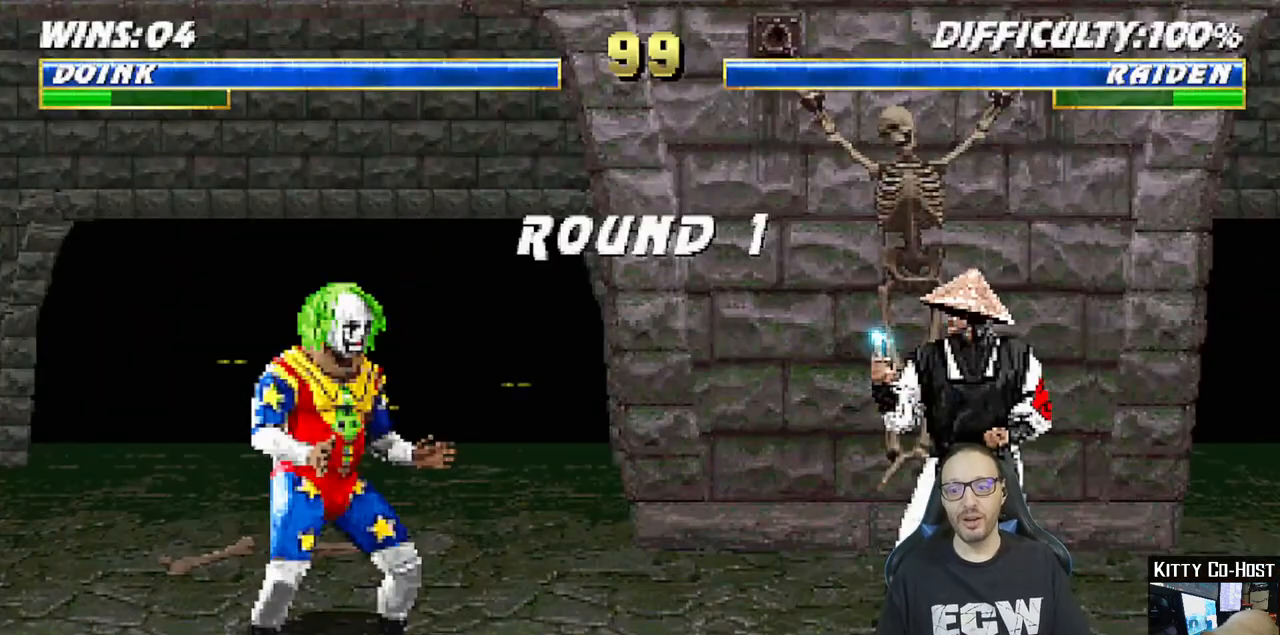
{"buttons": [], "left_stick": "center", "right_stick": "center", "events": []}
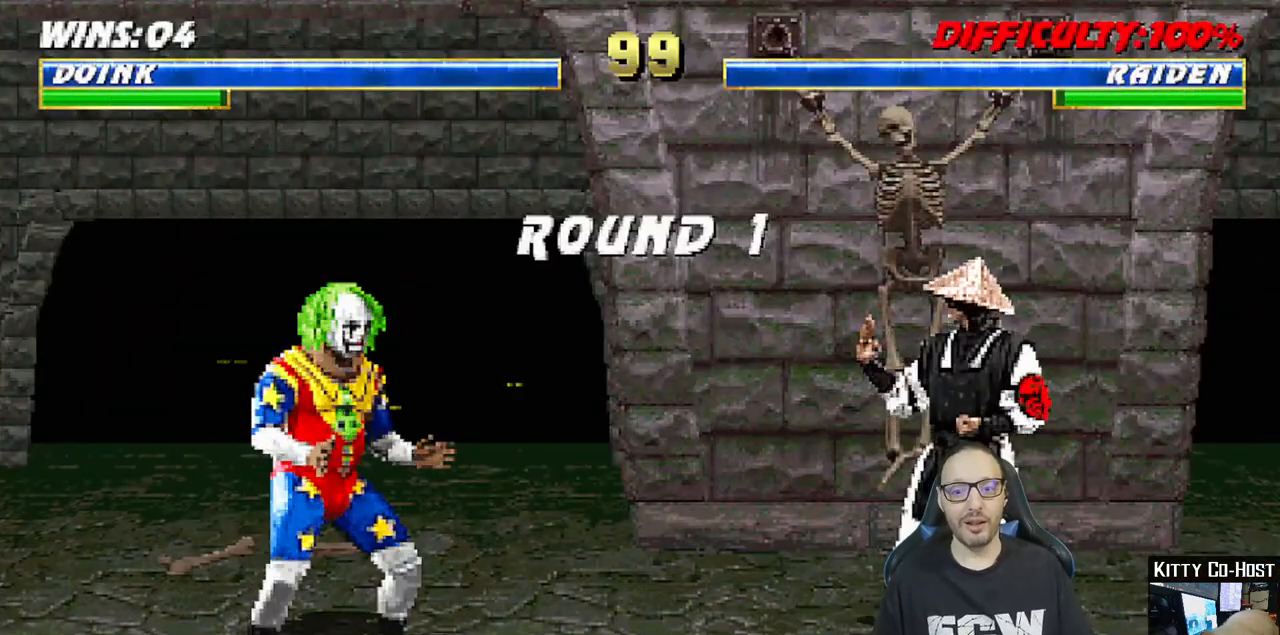
{"buttons": [], "left_stick": "center", "right_stick": "center", "events": []}
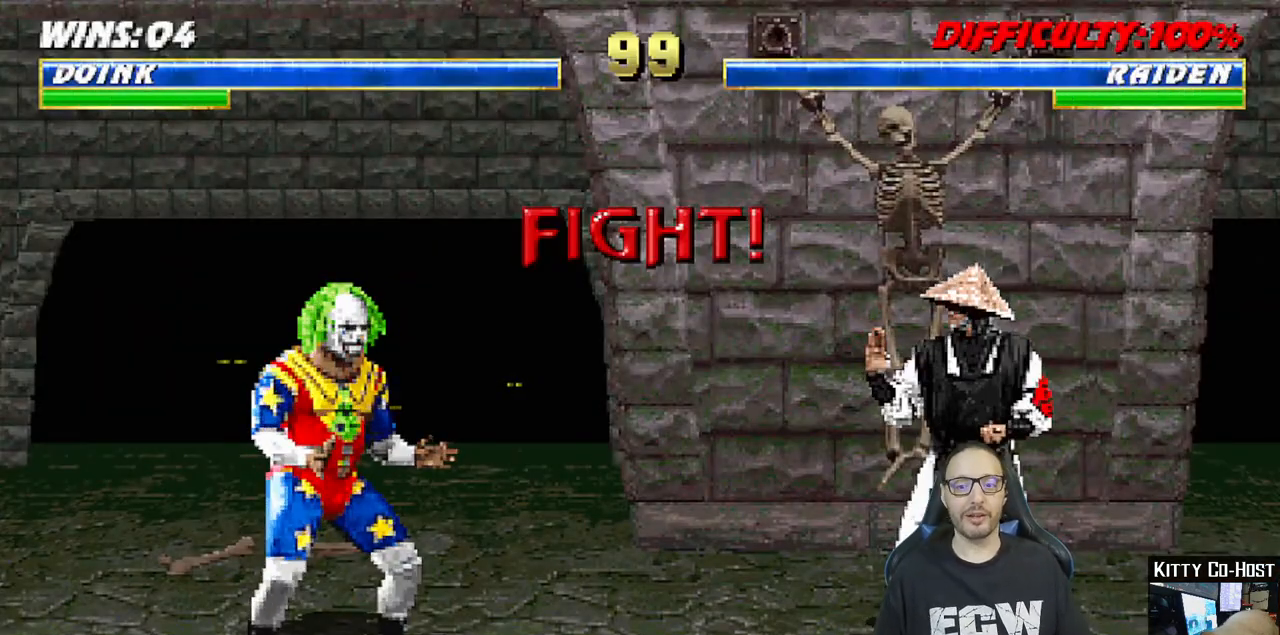
{"buttons": ["R1"], "left_stick": "center", "right_stick": "center", "events": [[350, "R1", "down"]]}
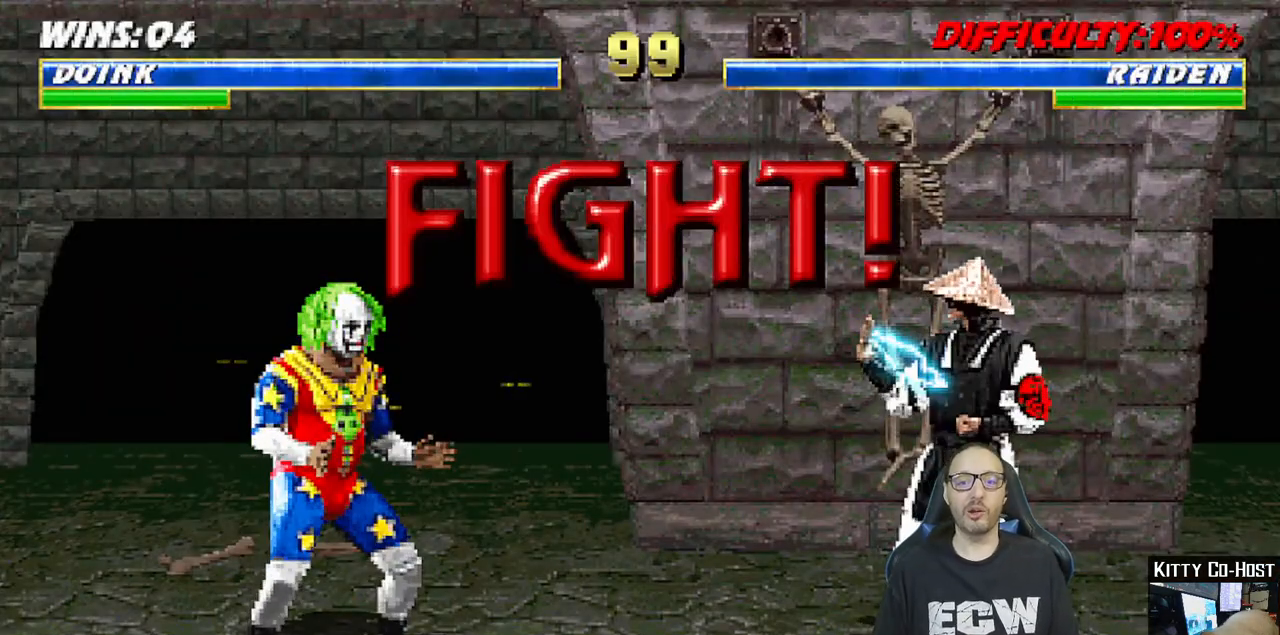
{"buttons": ["SQUARE"], "left_stick": "center", "right_stick": "center", "events": [[50, "R1", "up"], [267, "DPAD_DOWN", "down"], [300, "DPAD_RIGHT", "down"], [350, "DPAD_DOWN", "up"], [450, "DPAD_RIGHT", "up"], [450, "SQUARE", "down"]]}
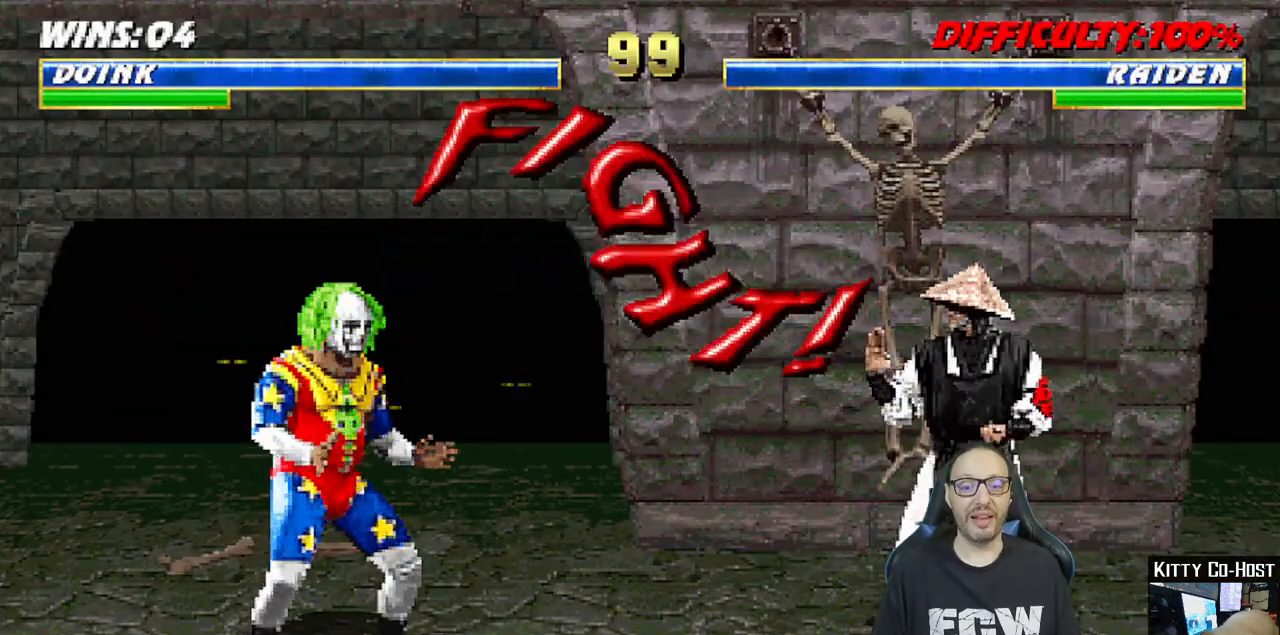
{"buttons": ["SQUARE", "DPAD_RIGHT"], "left_stick": "center", "right_stick": "center", "events": [[50, "DPAD_DOWN", "down"], [67, "SQUARE", "up"], [83, "DPAD_RIGHT", "down"], [133, "DPAD_DOWN", "up"], [167, "SQUARE", "down"], [217, "DPAD_RIGHT", "up"], [283, "SQUARE", "up"], [333, "SQUARE", "down"], [350, "DPAD_DOWN", "down"], [400, "DPAD_RIGHT", "down"], [417, "SQUARE", "up"], [433, "DPAD_DOWN", "up"], [483, "SQUARE", "down"]]}
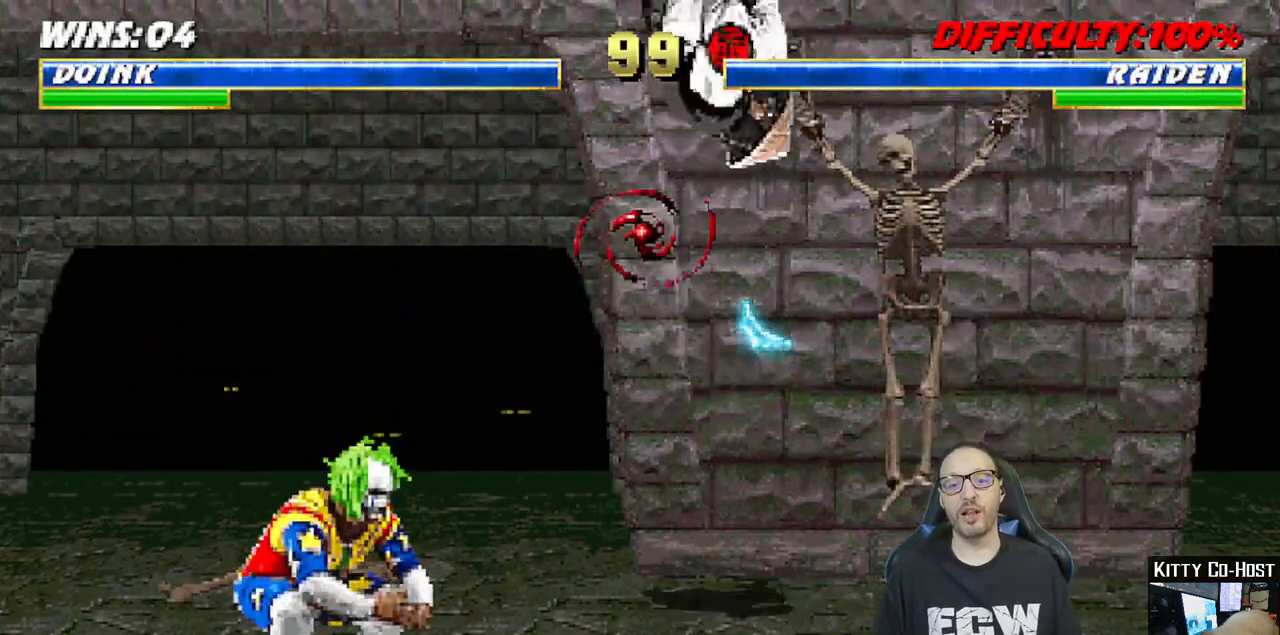
{"buttons": ["R1"], "left_stick": "center", "right_stick": "center", "events": [[17, "DPAD_RIGHT", "up"], [167, "R1", "down"], [167, "SQUARE", "up"]]}
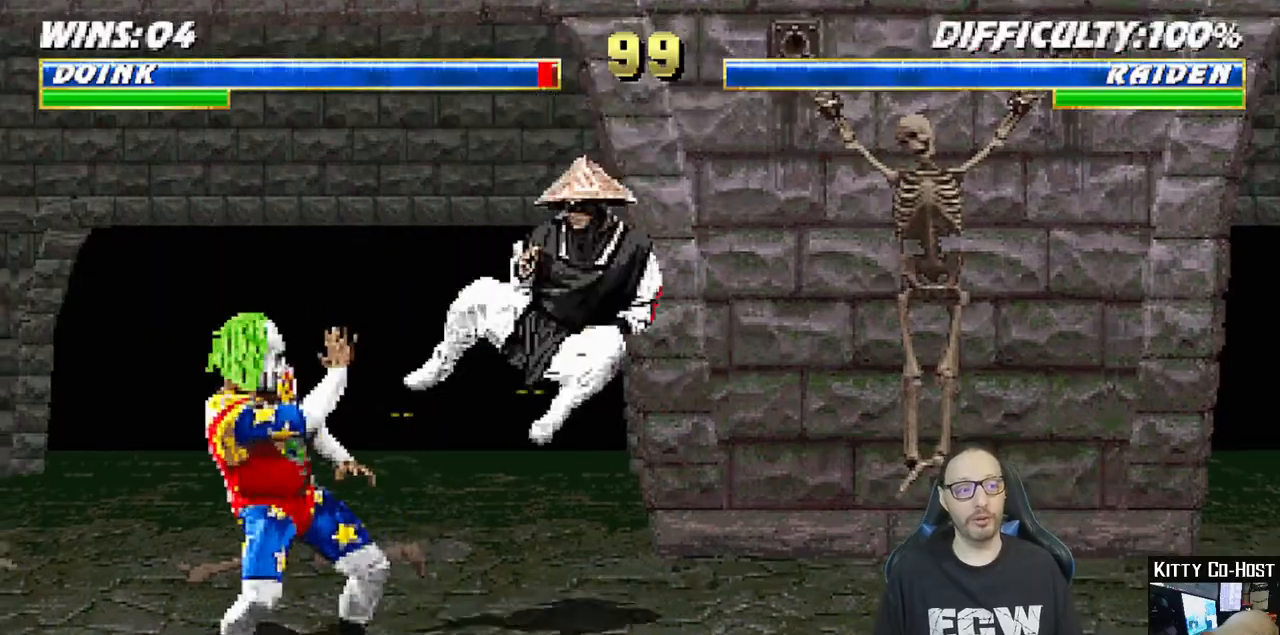
{"buttons": ["L1", "R1", "DPAD_DOWN"], "left_stick": "center", "right_stick": "center", "events": [[150, "DPAD_DOWN", "down"], [167, "DPAD_LEFT", "down"], [167, "L1", "down"], [183, "DPAD_LEFT", "up"], [217, "DPAD_LEFT", "down"], [233, "DPAD_LEFT", "up"], [267, "DPAD_LEFT", "down"], [283, "DPAD_LEFT", "up"], [317, "DPAD_LEFT", "down"], [333, "DPAD_LEFT", "up"], [367, "DPAD_LEFT", "down"], [383, "DPAD_LEFT", "up"], [417, "DPAD_LEFT", "down"], [433, "DPAD_LEFT", "up"], [467, "DPAD_LEFT", "down"], [483, "DPAD_LEFT", "up"]]}
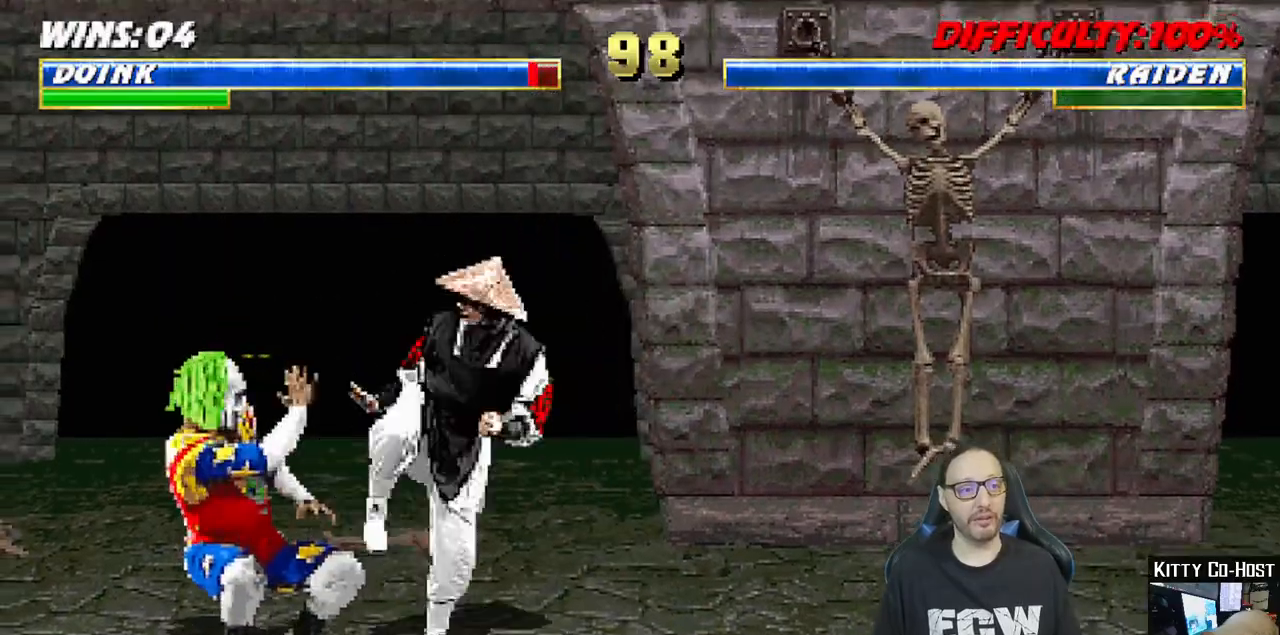
{"buttons": ["R1"], "left_stick": "center", "right_stick": "center", "events": [[17, "DPAD_LEFT", "down"], [33, "DPAD_LEFT", "up"], [117, "DPAD_DOWN", "up"], [133, "L1", "up"]]}
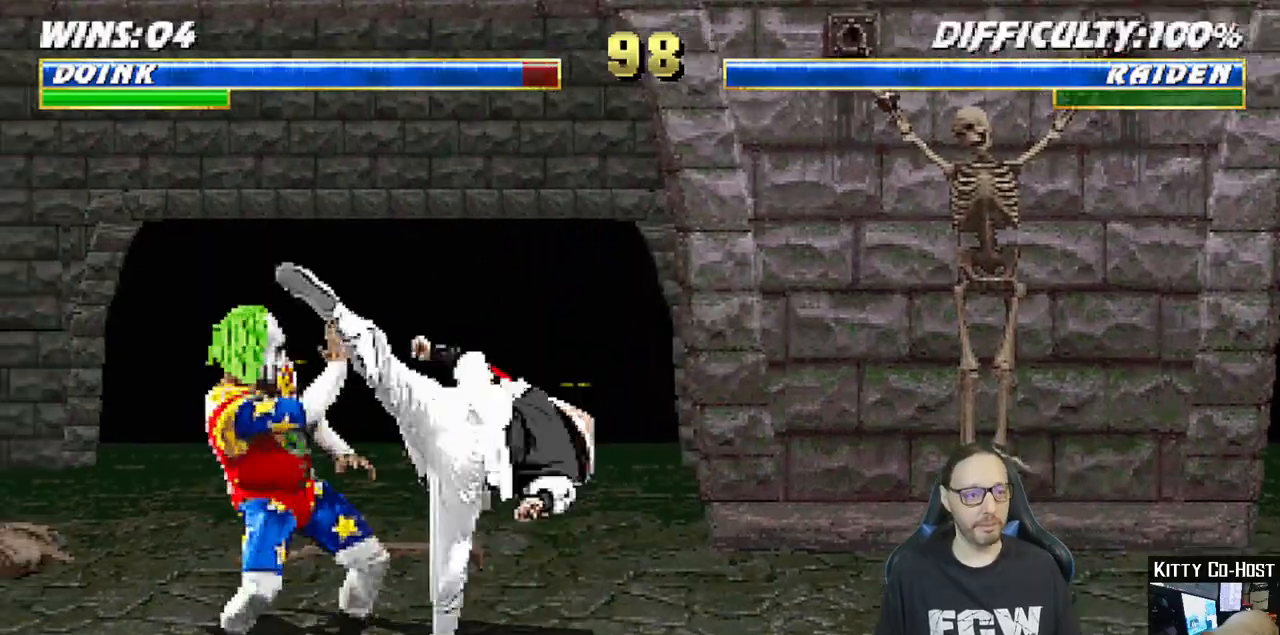
{"buttons": [], "left_stick": "center", "right_stick": "center", "events": [[350, "R1", "up"], [417, "DPAD_LEFT", "down"], [433, "DPAD_LEFT", "up"], [467, "DPAD_LEFT", "down"], [483, "DPAD_LEFT", "up"]]}
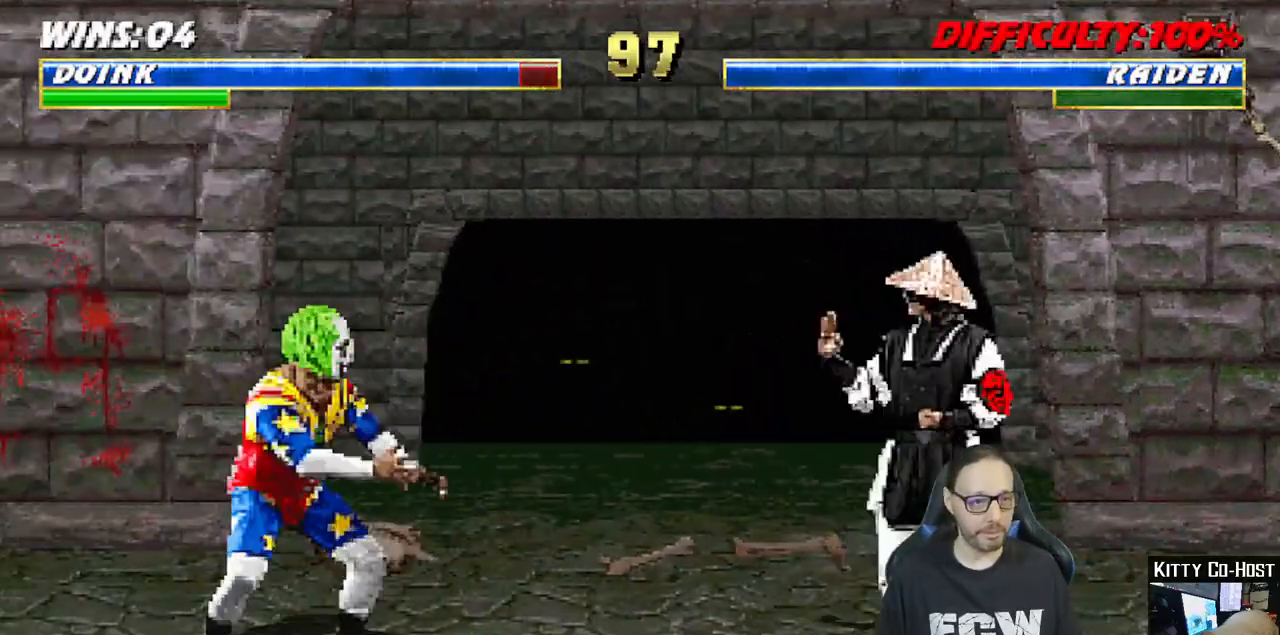
{"buttons": ["L1"], "left_stick": "down", "right_stick": "center"}